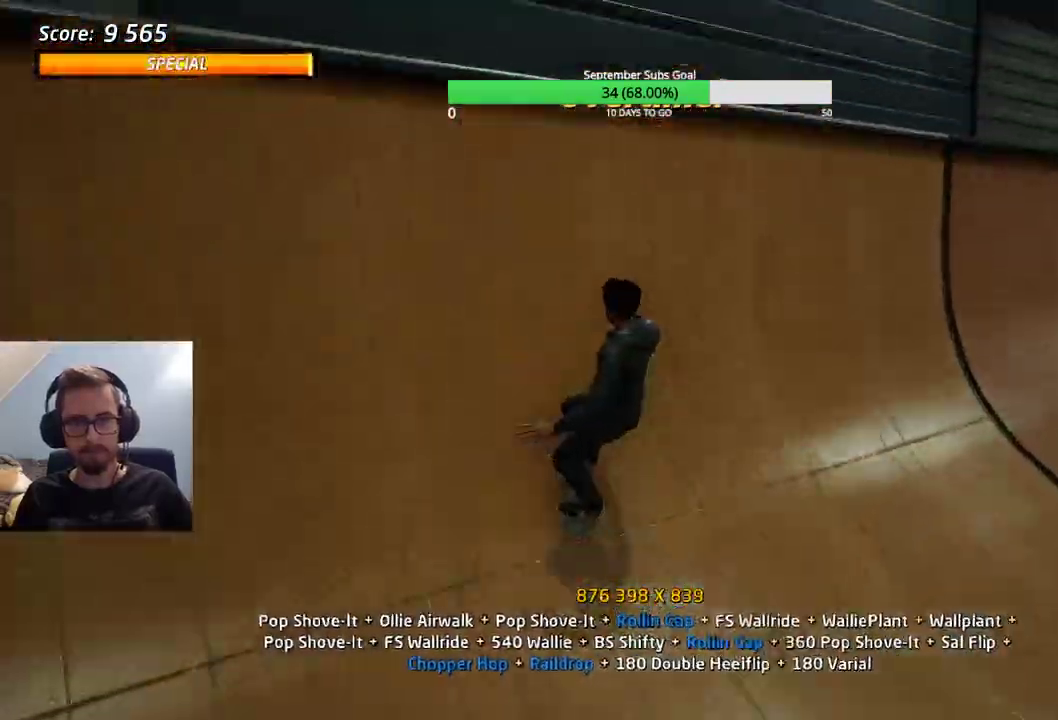
Gameplay with keyboard; each line is a JSON object with the keys held at the frame after it. "events" lists presses ("down") and releases ("up") of "alt", "caps_lock", "ctrl", "down", "e", "left", "right", "shift", "space", "tab" and "up" between this image and that frame as [ms after this image, input, new state], when the widget could be followed in between. No other keys are recorded. Mouse input is not recorded.
{"keys": ["ctrl"], "events": [[67, "ctrl", "down"]]}
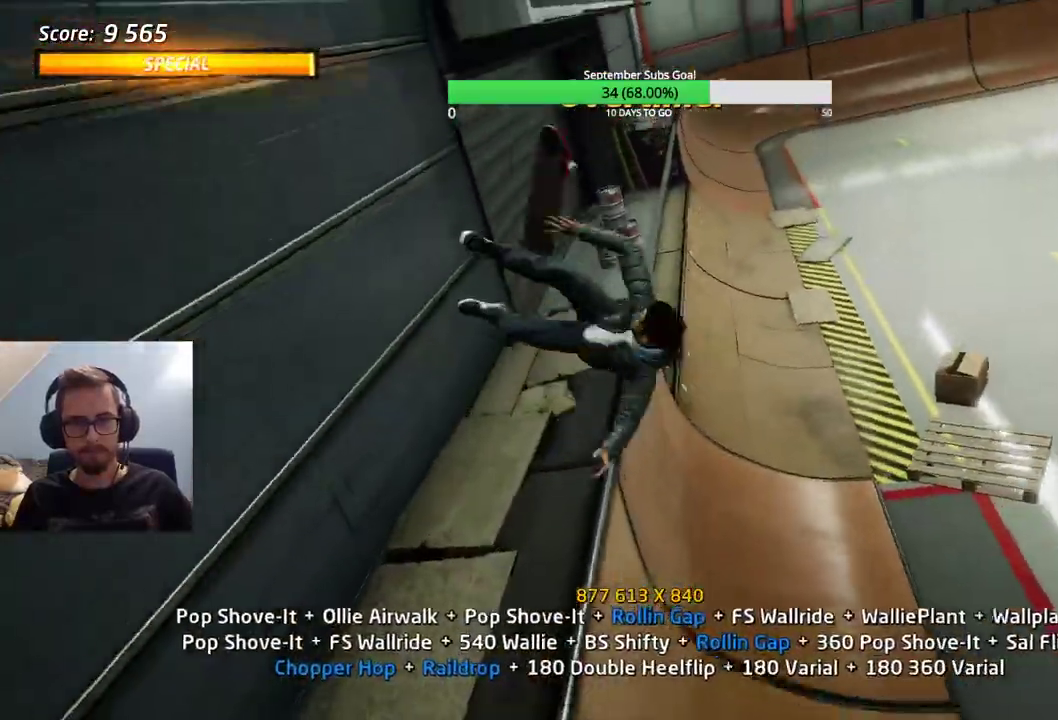
{"keys": ["ctrl"], "events": []}
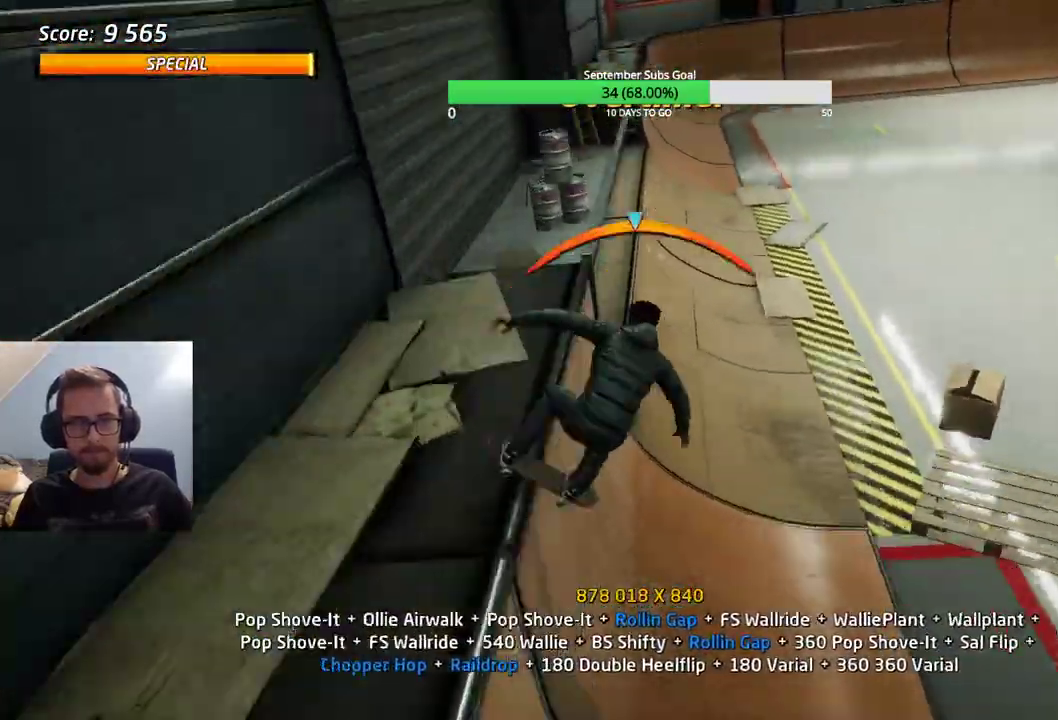
{"keys": ["ctrl"], "events": [[33, "e", "down"], [367, "e", "up"], [450, "e", "down"], [500, "e", "up"]]}
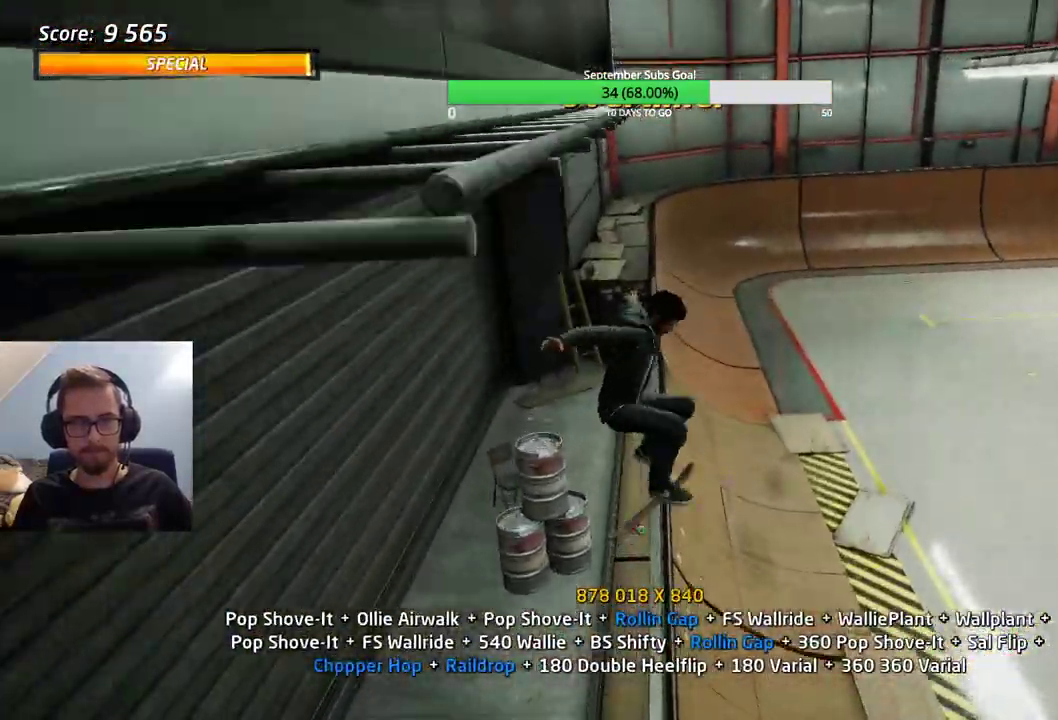
{"keys": ["ctrl"], "events": []}
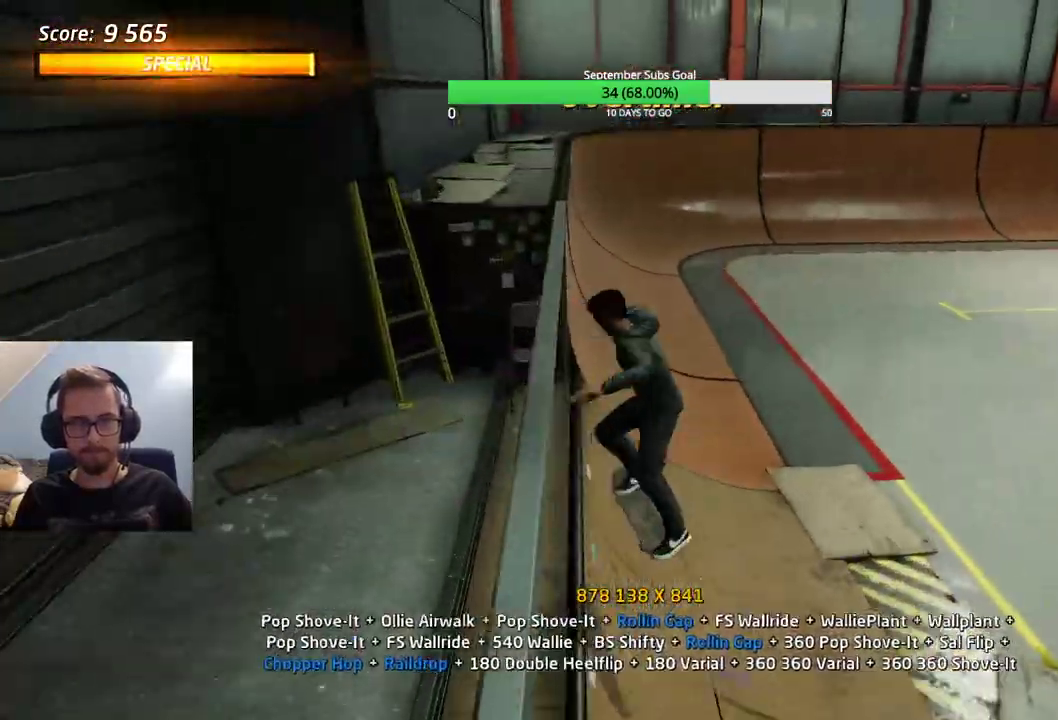
{"keys": [], "events": [[233, "ctrl", "up"], [417, "e", "down"], [467, "e", "up"]]}
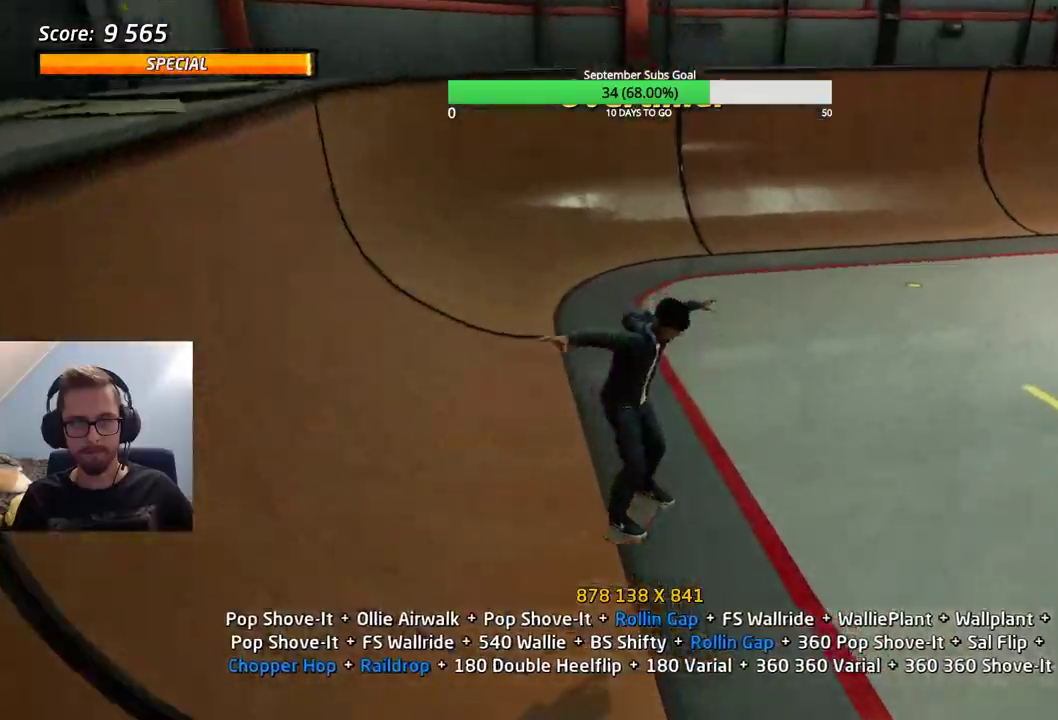
{"keys": [], "events": []}
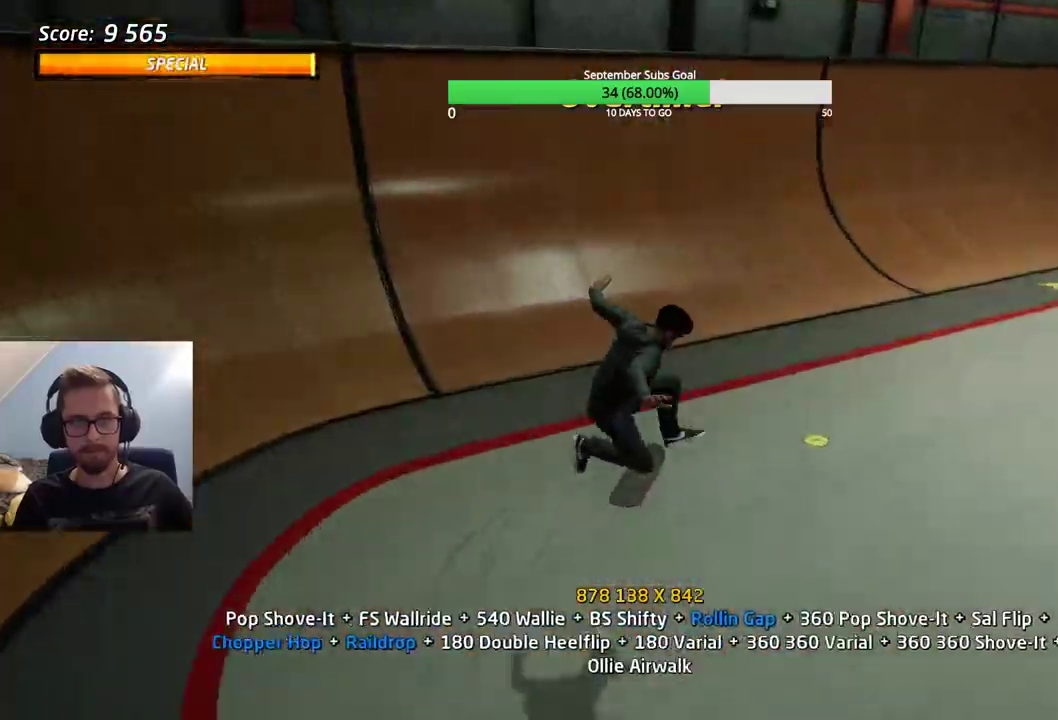
{"keys": ["ctrl"], "events": [[167, "e", "down"], [217, "e", "up"], [400, "ctrl", "down"]]}
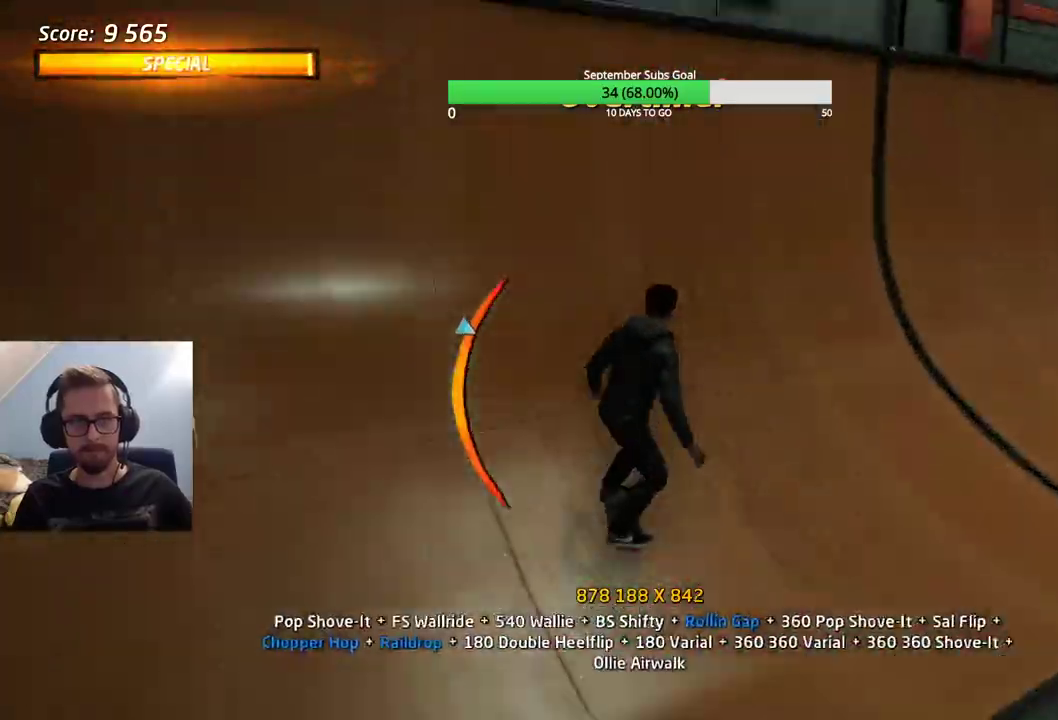
{"keys": ["ctrl"], "events": []}
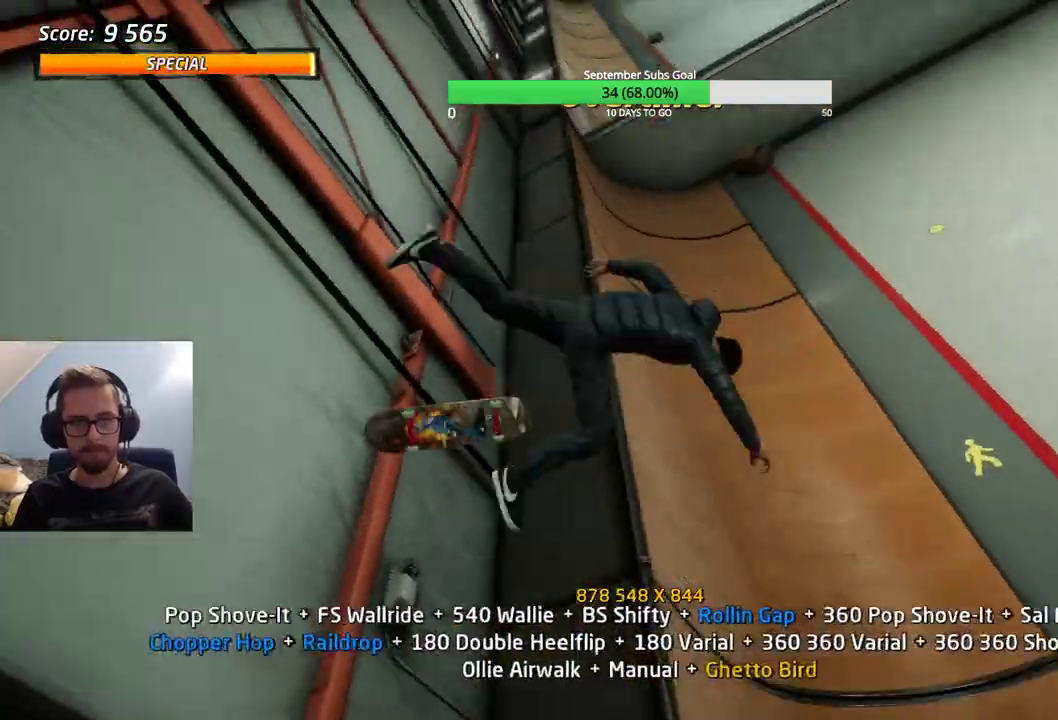
{"keys": ["ctrl"], "events": [[317, "e", "down"], [400, "e", "up"]]}
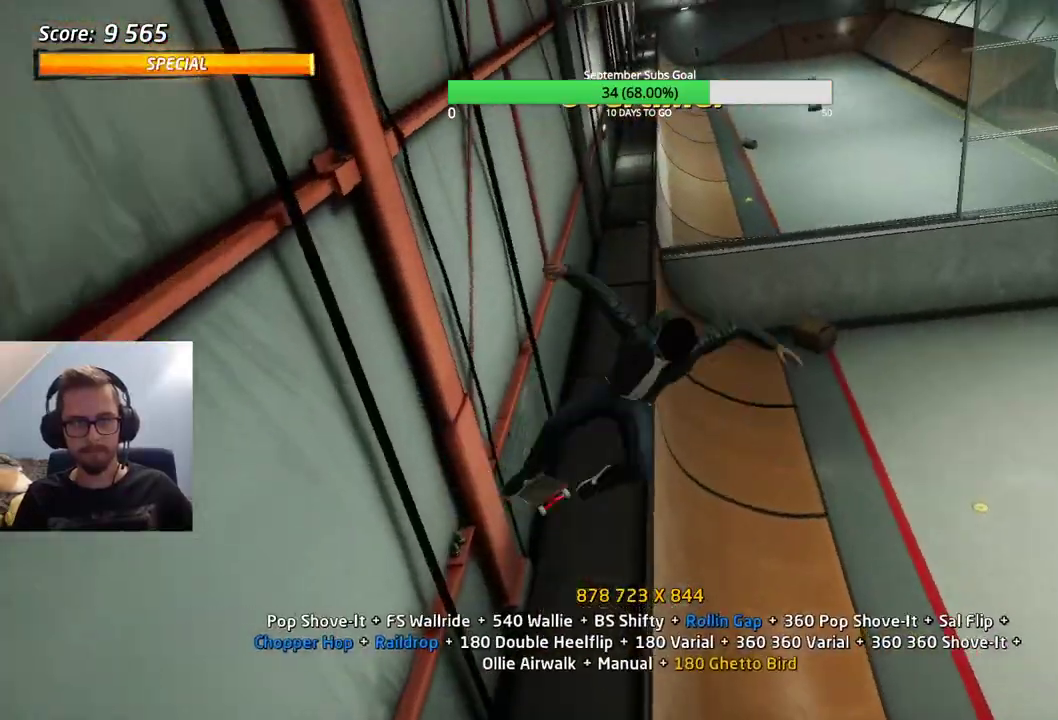
{"keys": [], "events": [[133, "ctrl", "up"]]}
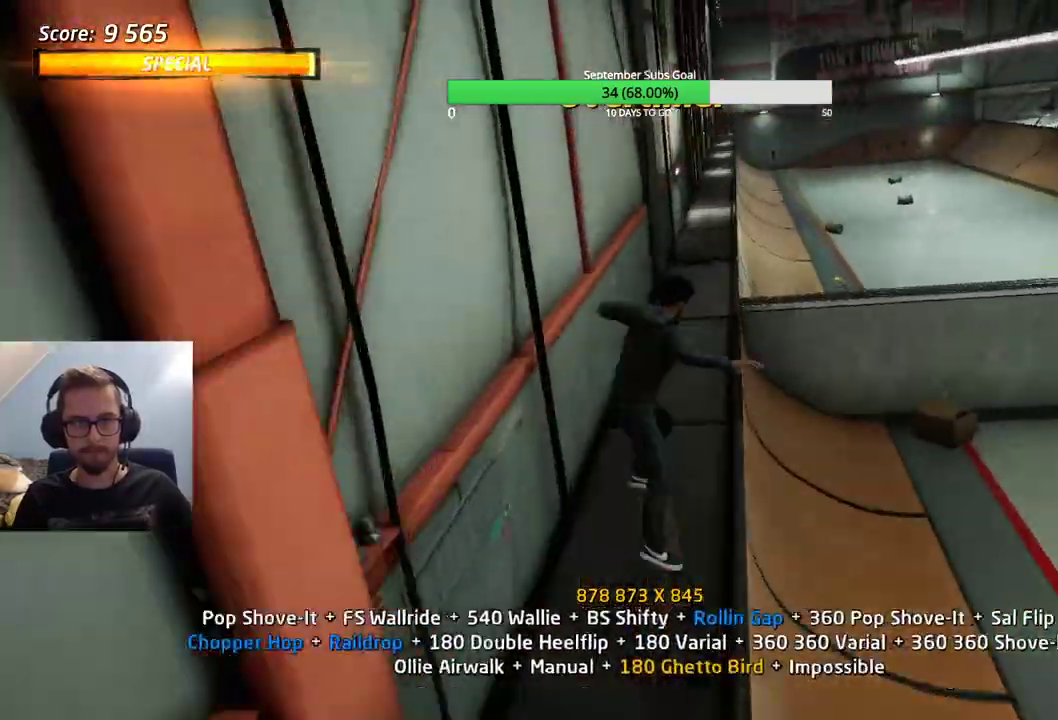
{"keys": ["e"], "events": [[283, "e", "down"]]}
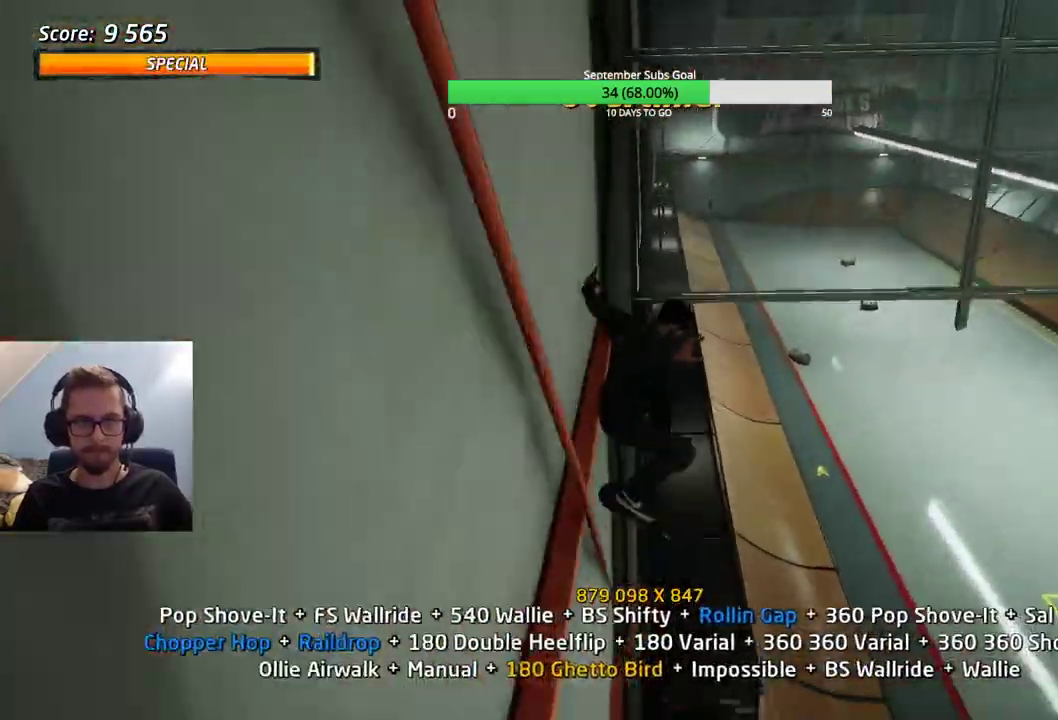
{"keys": [], "events": [[233, "e", "up"], [417, "e", "down"], [467, "e", "up"]]}
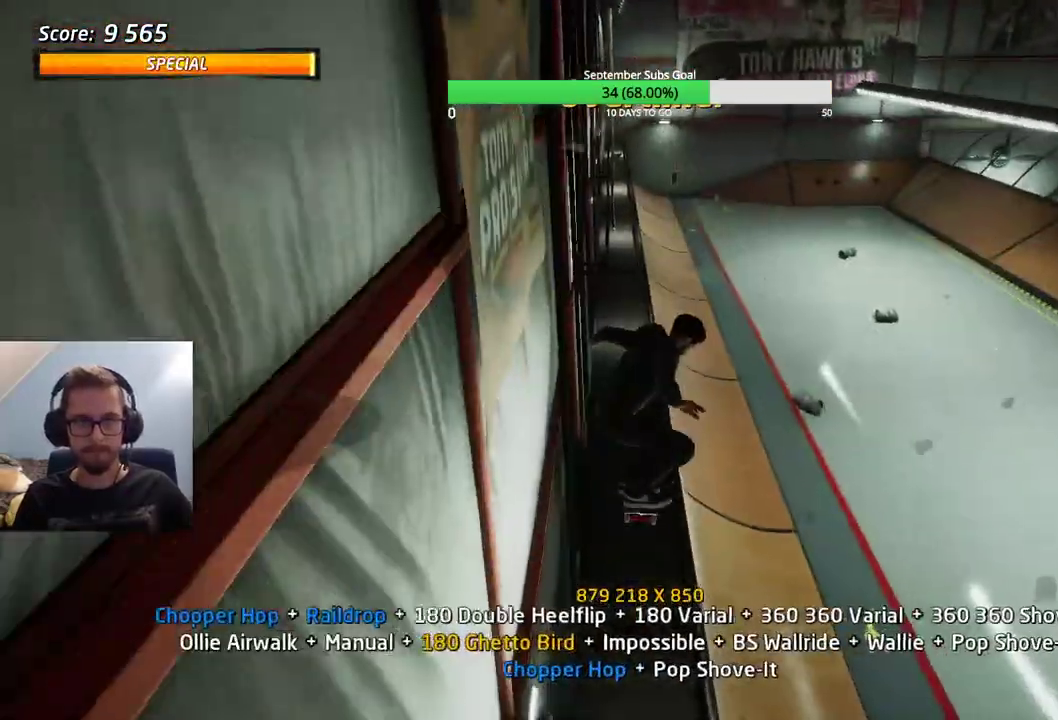
{"keys": [], "events": []}
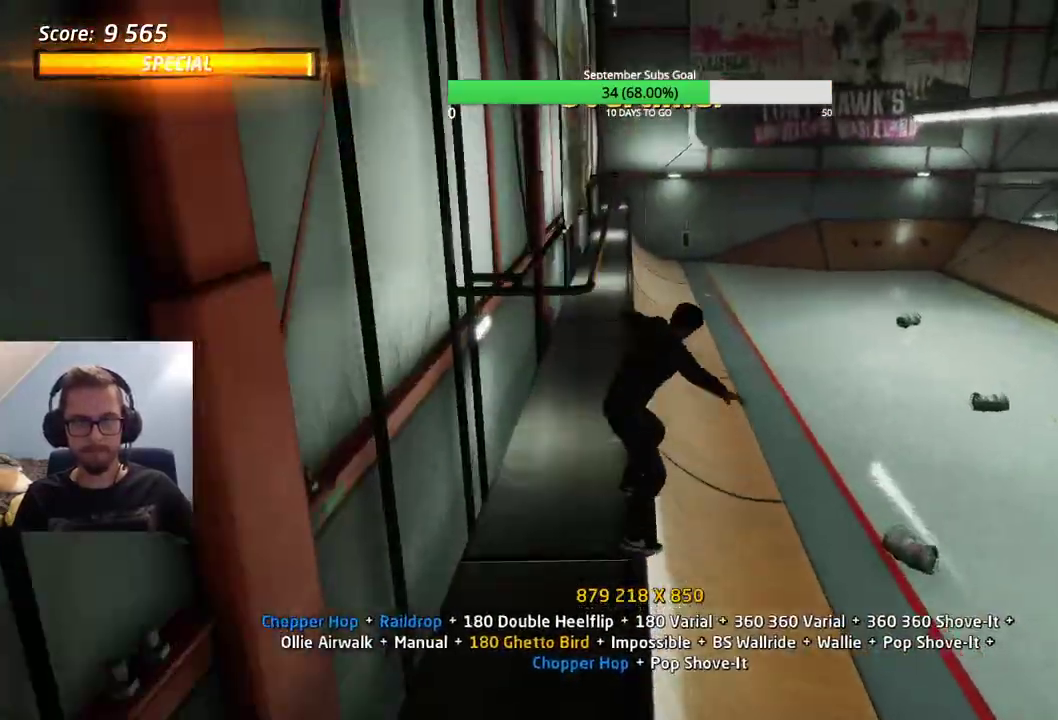
{"keys": ["e"], "events": [[483, "e", "down"]]}
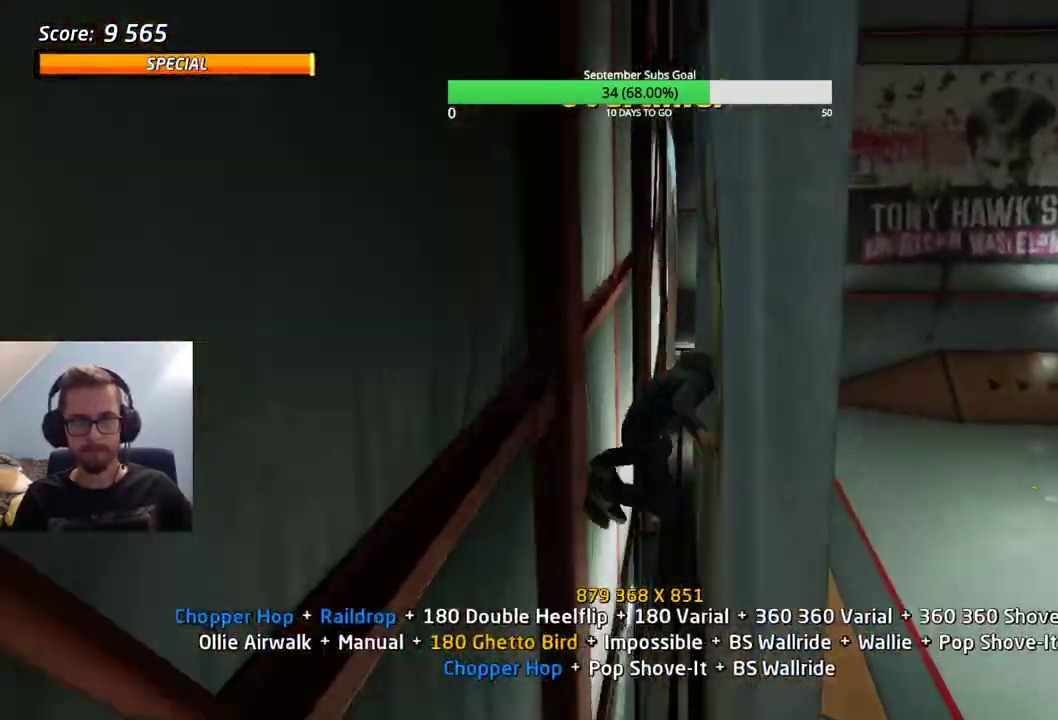
{"keys": [], "events": [[67, "e", "up"], [117, "e", "down"], [217, "e", "up"]]}
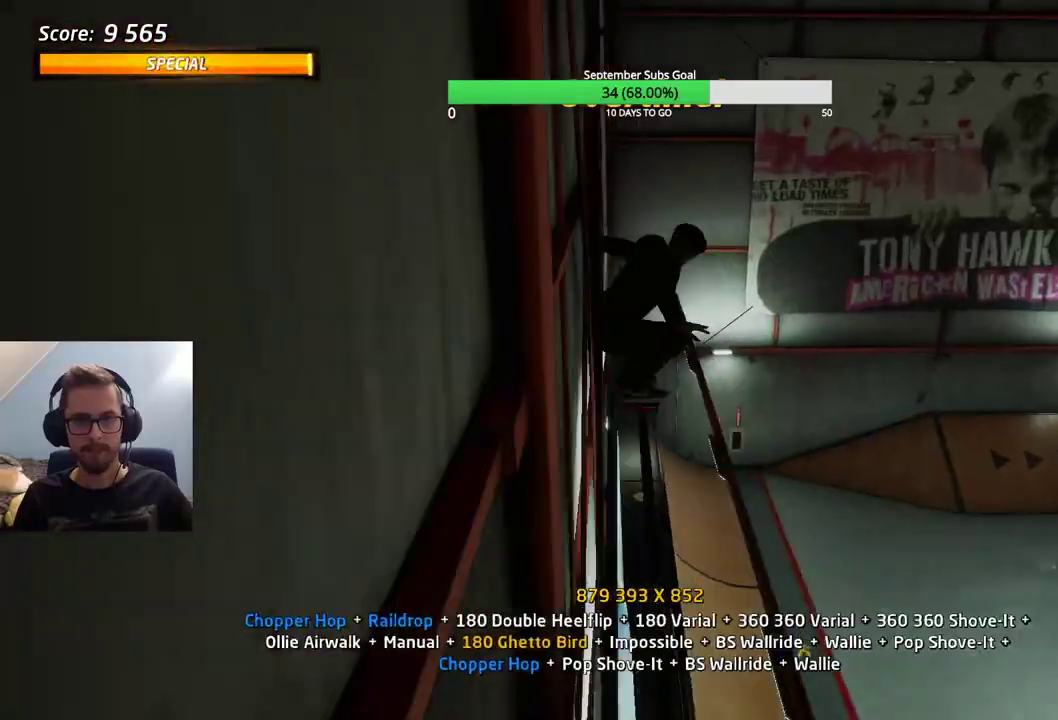
{"keys": ["ctrl"], "events": [[267, "ctrl", "down"], [300, "e", "down"], [500, "e", "up"]]}
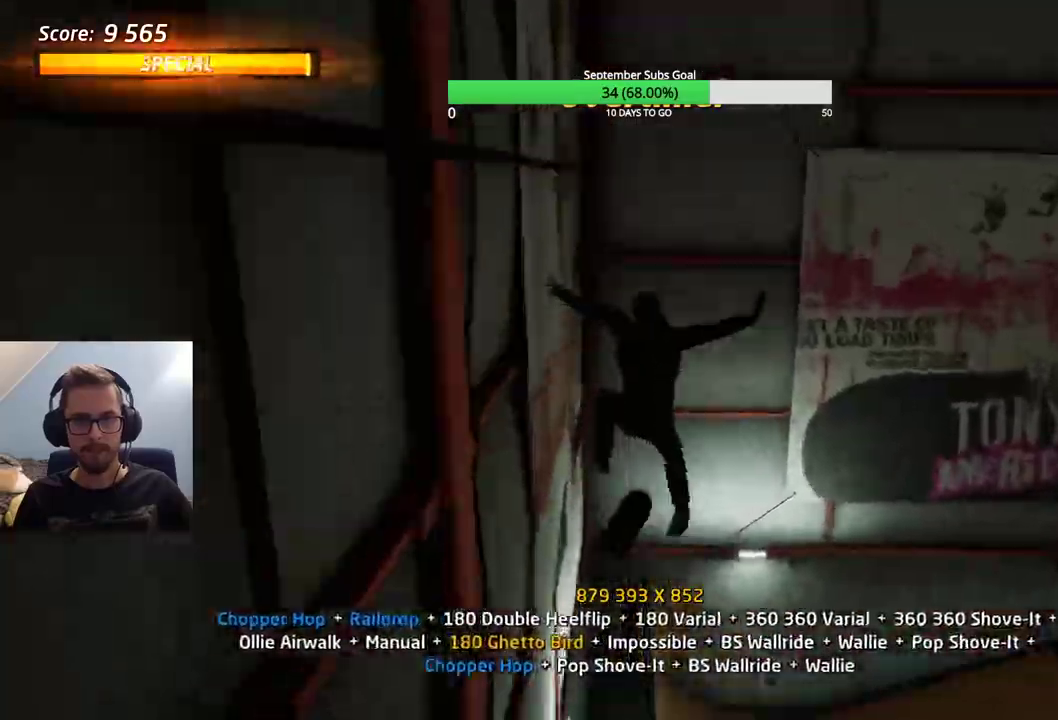
{"keys": ["ctrl"], "events": []}
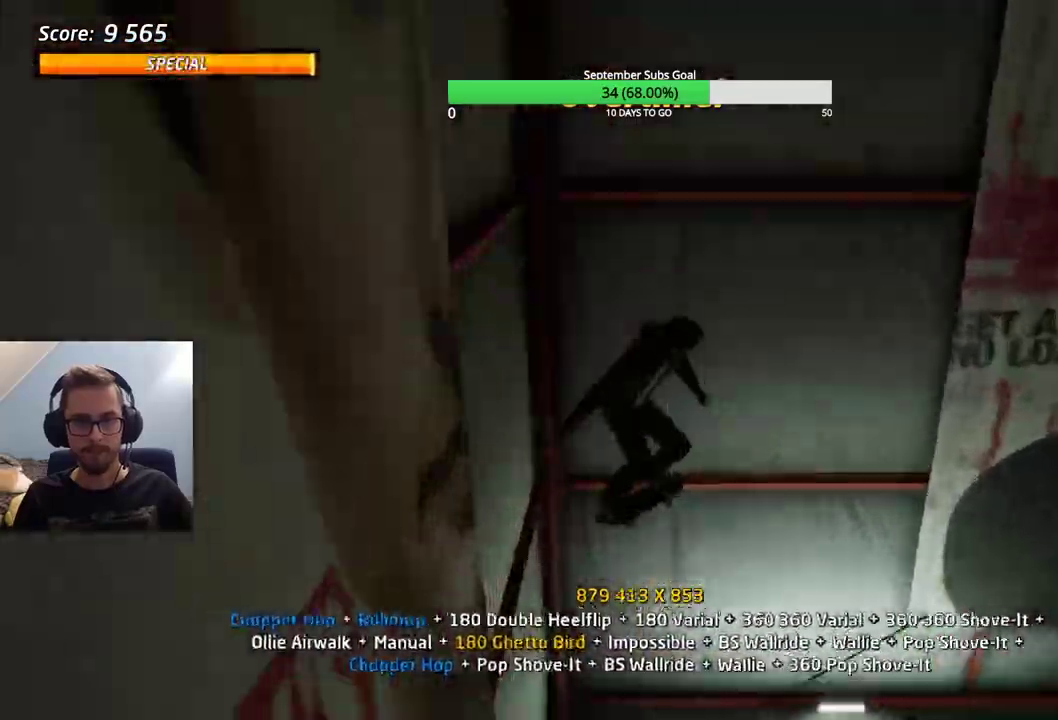
{"keys": ["ctrl"], "events": []}
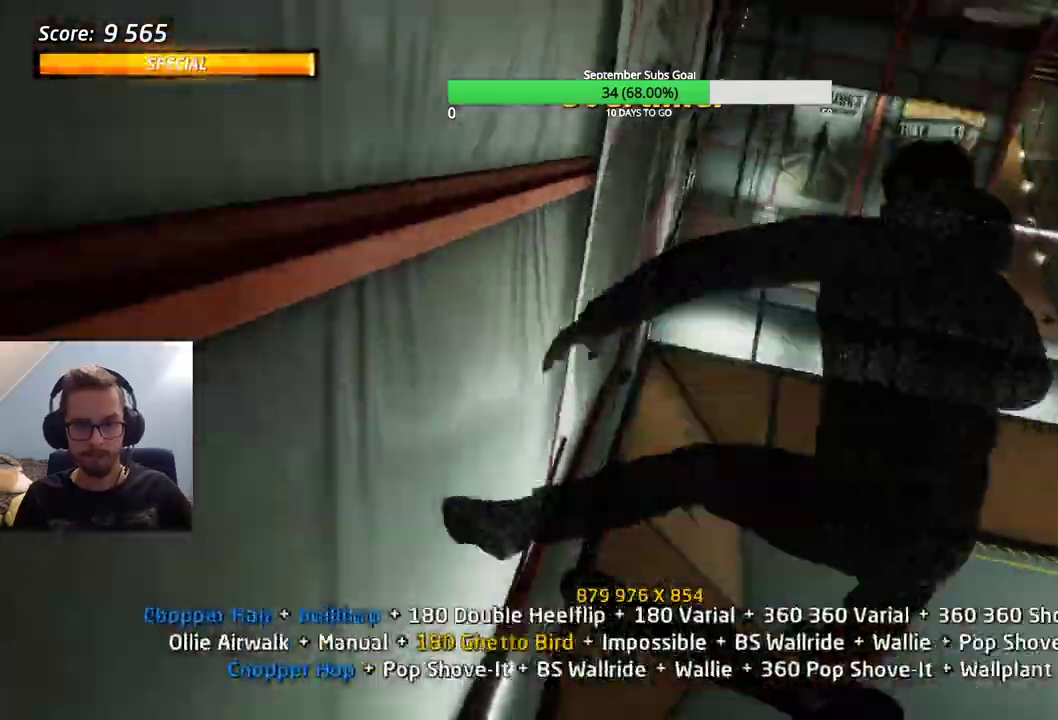
{"keys": ["ctrl"], "events": []}
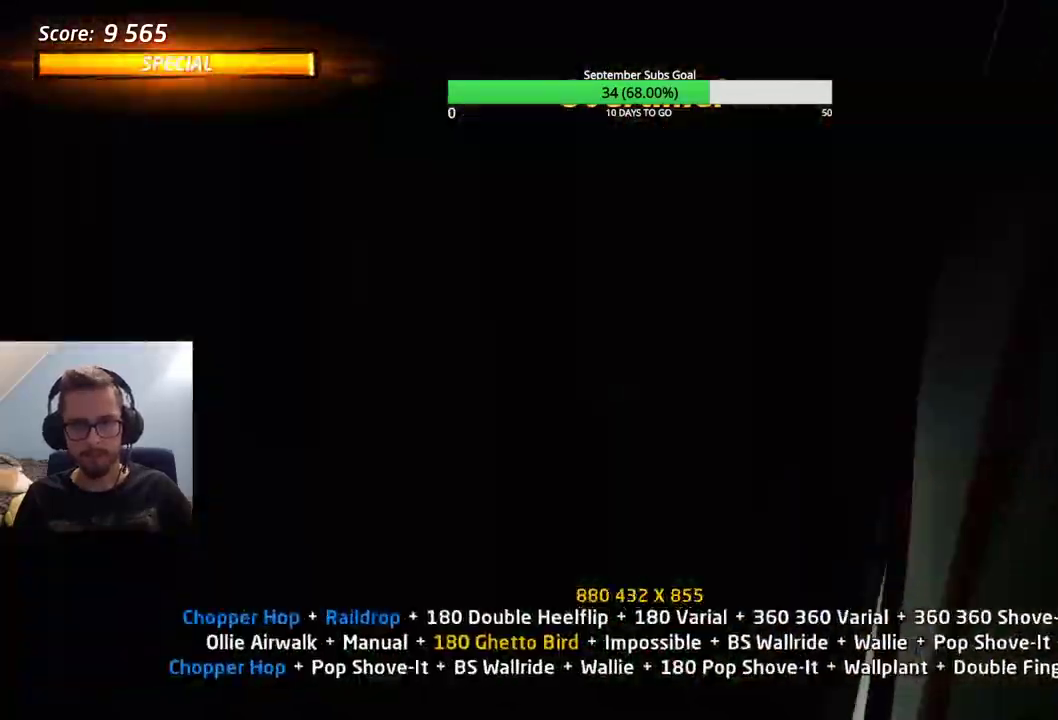
{"keys": [], "events": [[17, "e", "down"], [50, "e", "up"], [200, "ctrl", "up"]]}
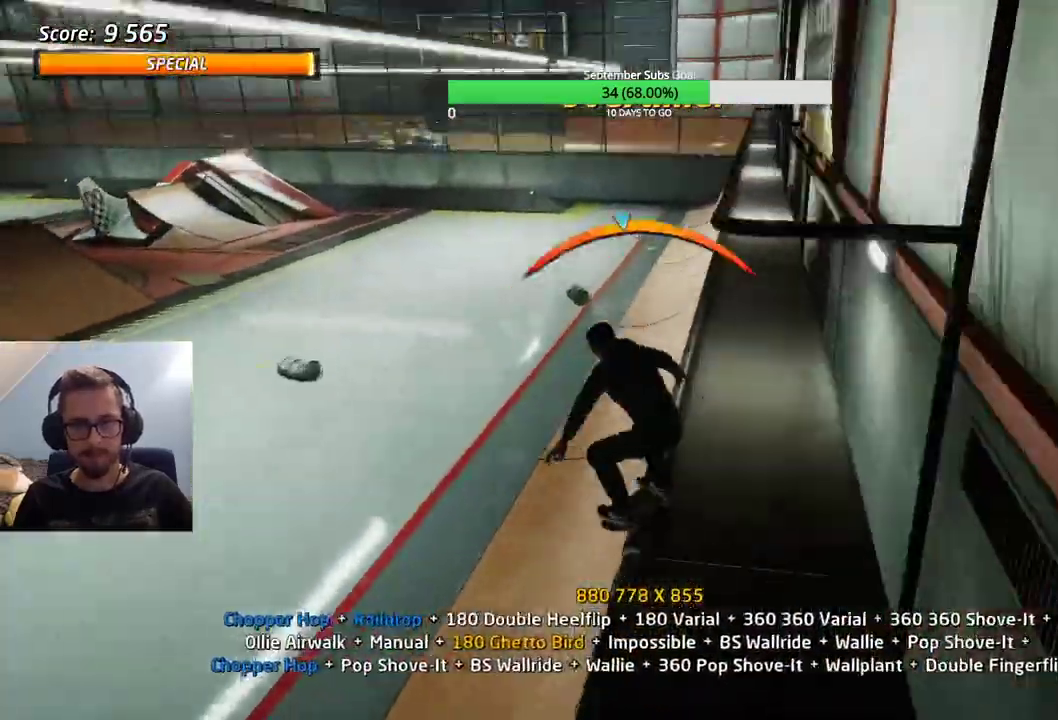
{"keys": [], "events": []}
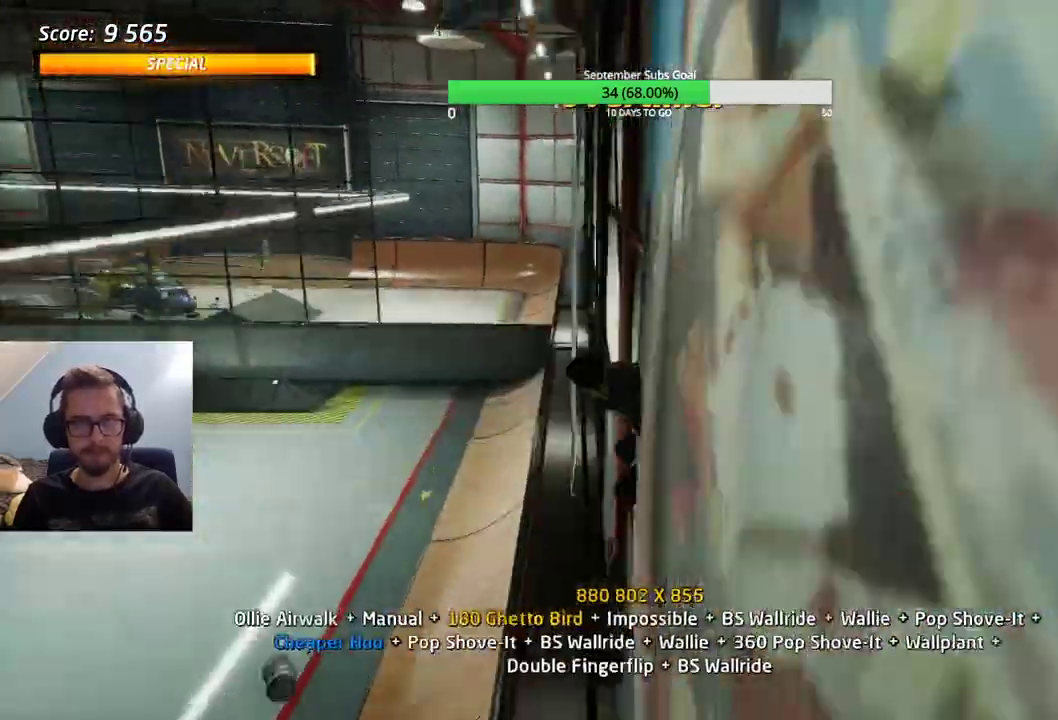
{"keys": ["ctrl", "e"], "events": [[117, "ctrl", "down"], [117, "e", "down"], [250, "e", "up"], [300, "e", "down"], [350, "e", "up"], [433, "e", "down"]]}
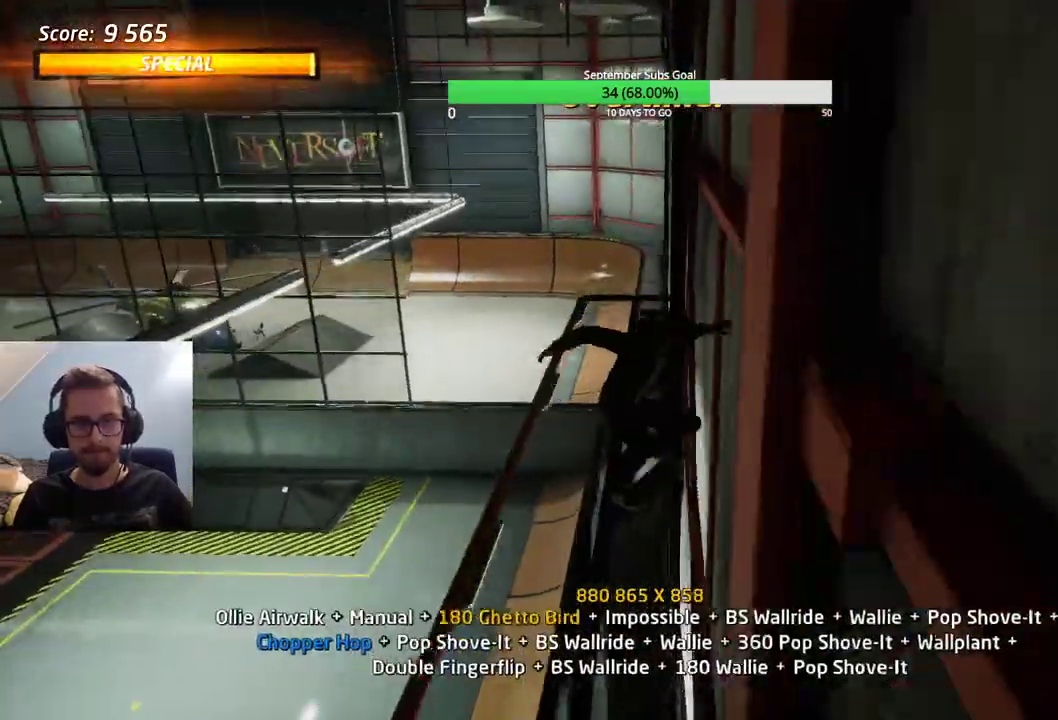
{"keys": ["ctrl"], "events": [[83, "e", "up"]]}
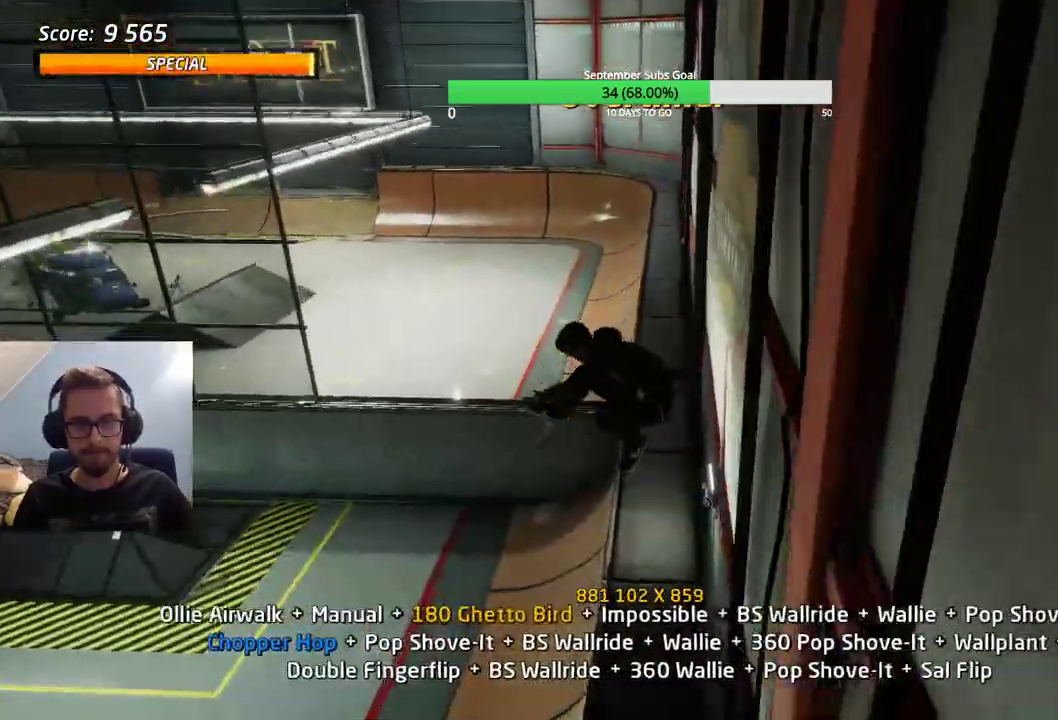
{"keys": ["ctrl"], "events": []}
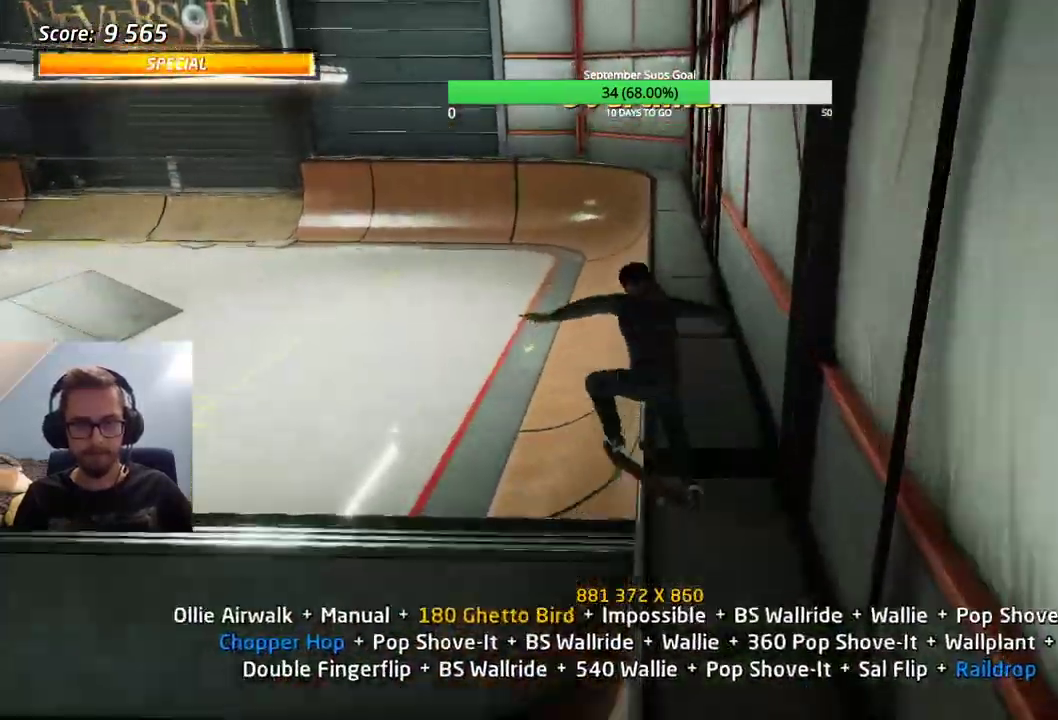
{"keys": ["ctrl"], "events": []}
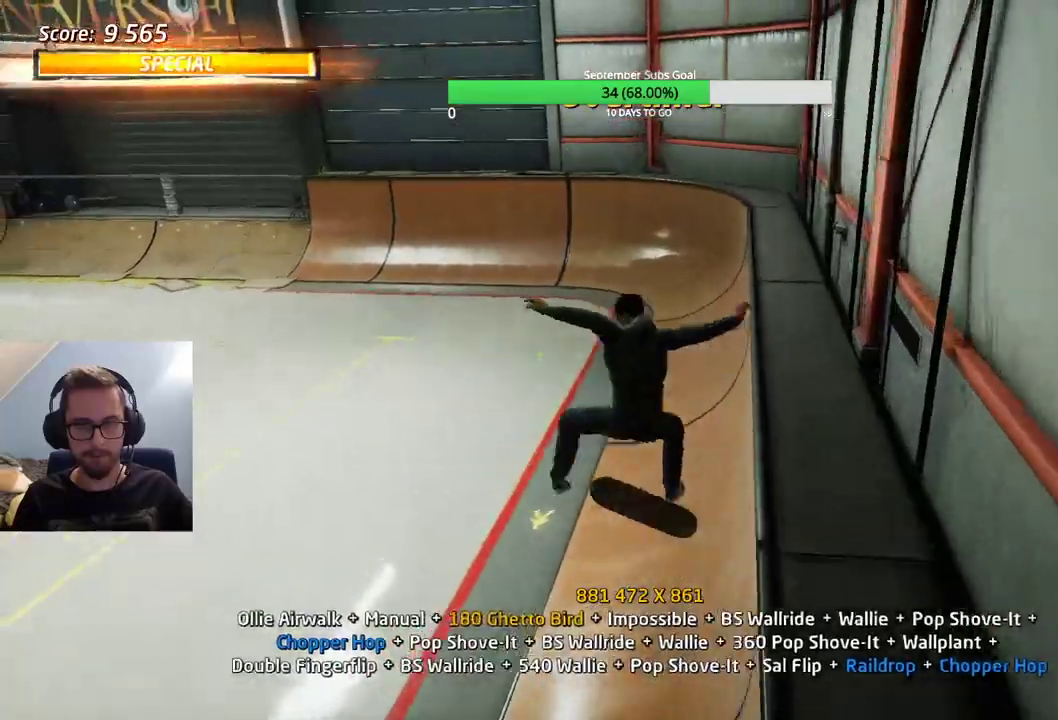
{"keys": [], "events": [[233, "ctrl", "up"]]}
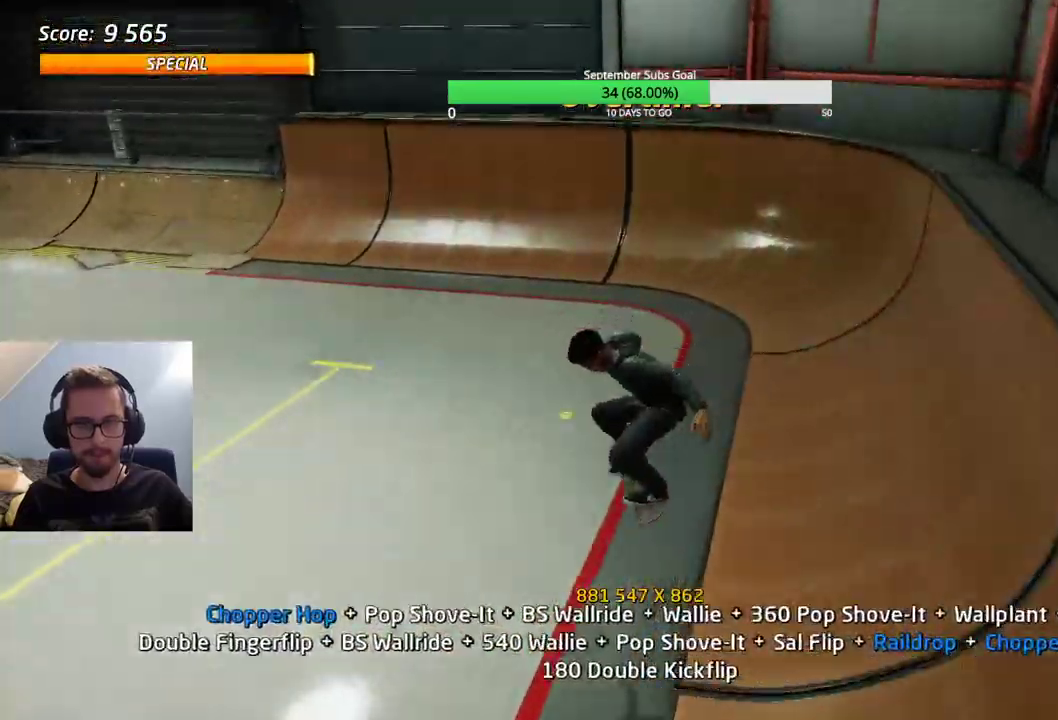
{"keys": [], "events": [[17, "e", "down"], [67, "e", "up"]]}
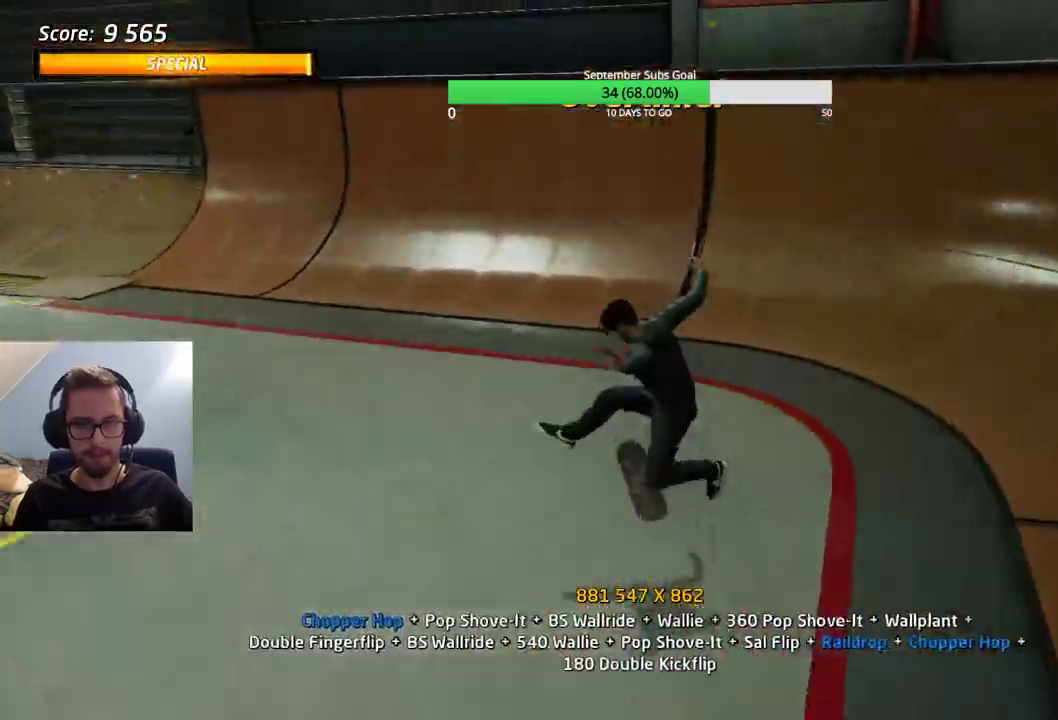
{"keys": [], "events": [[250, "e", "down"], [300, "e", "up"]]}
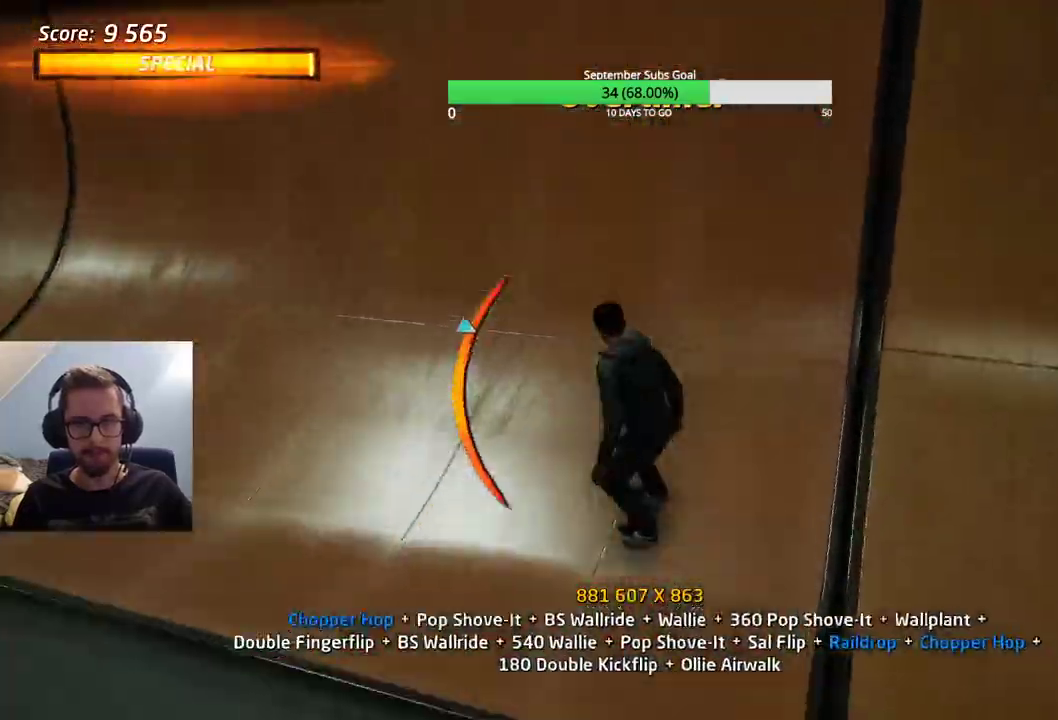
{"keys": ["ctrl"], "events": [[33, "ctrl", "down"]]}